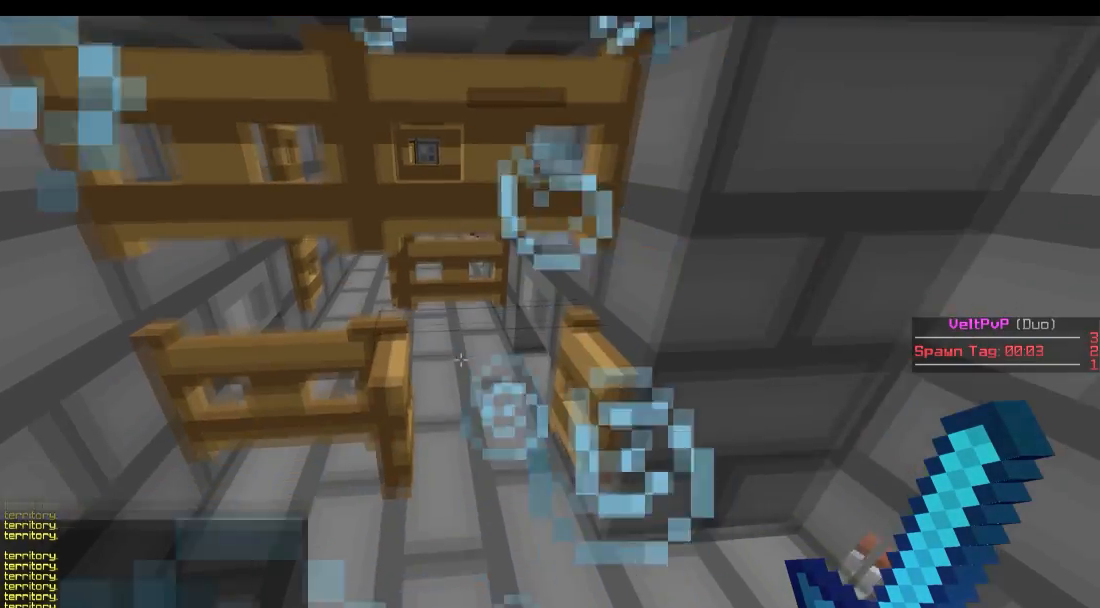
Gameplay with keyboard; each line is a JSON object with the keys held at the frame after it. "events" lists presses ("down") and releases ("up") of "a", "d", "s" and "w" between this image and that frame as [ms after this image, input, new state], when the widget could be followed in between. No other keys are recorded. Mouse input is not recorded.
{"keys": [], "events": [[150, "s", "up"], [301, "d", "down"], [467, "d", "up"]]}
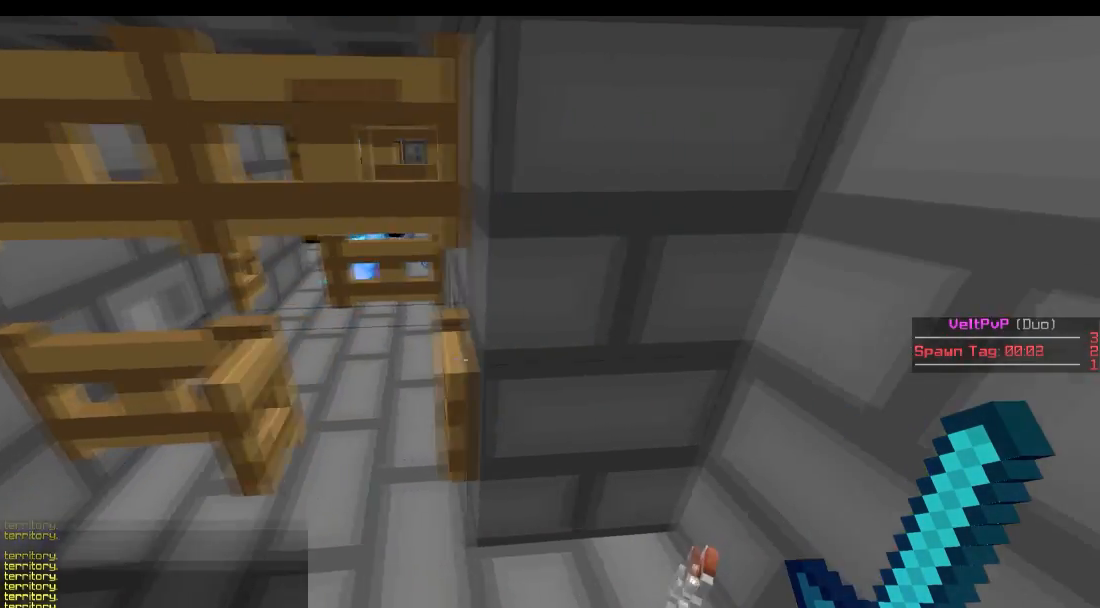
{"keys": [], "events": [[133, "a", "down"], [267, "a", "up"]]}
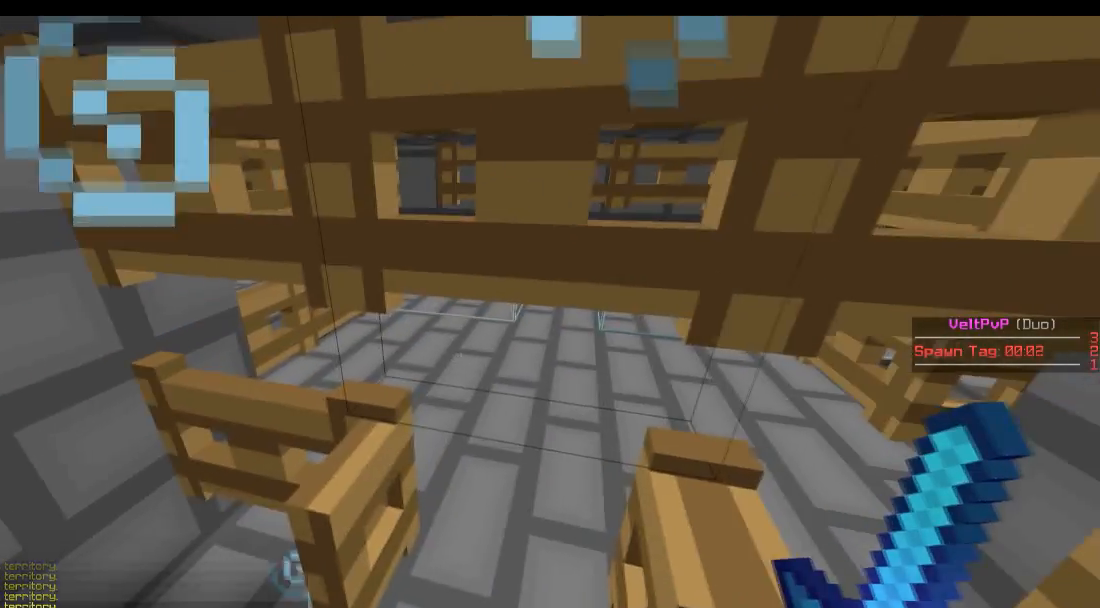
{"keys": ["s"], "events": [[67, "a", "down"], [167, "a", "up"], [267, "d", "down"], [417, "s", "down"], [467, "d", "up"]]}
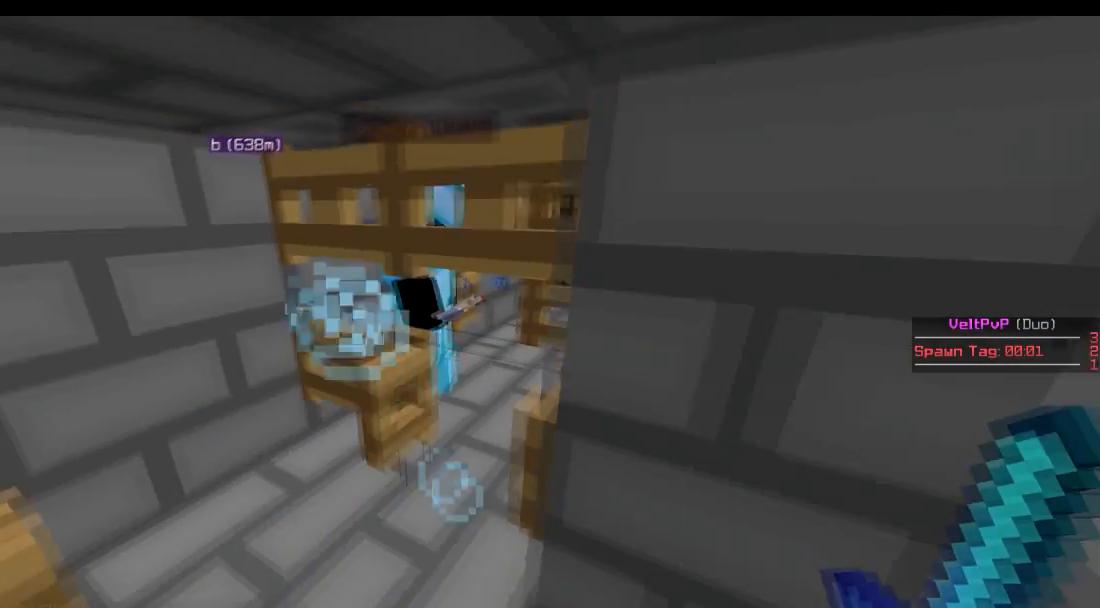
{"keys": ["a"], "events": [[16, "a", "down"], [16, "s", "up"], [117, "a", "up"], [417, "a", "down"]]}
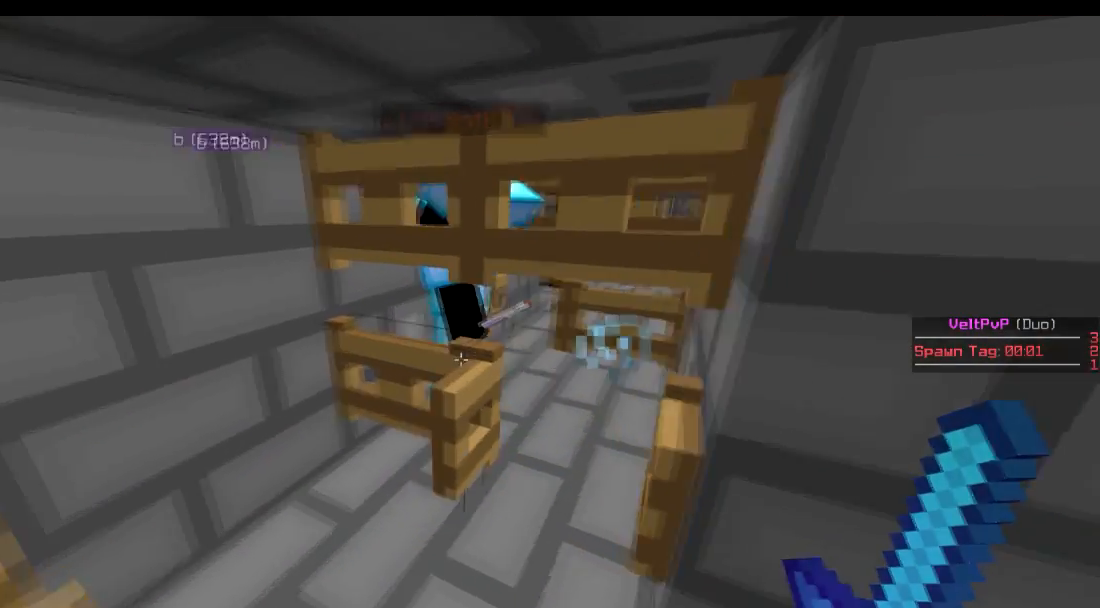
{"keys": [], "events": [[17, "a", "up"]]}
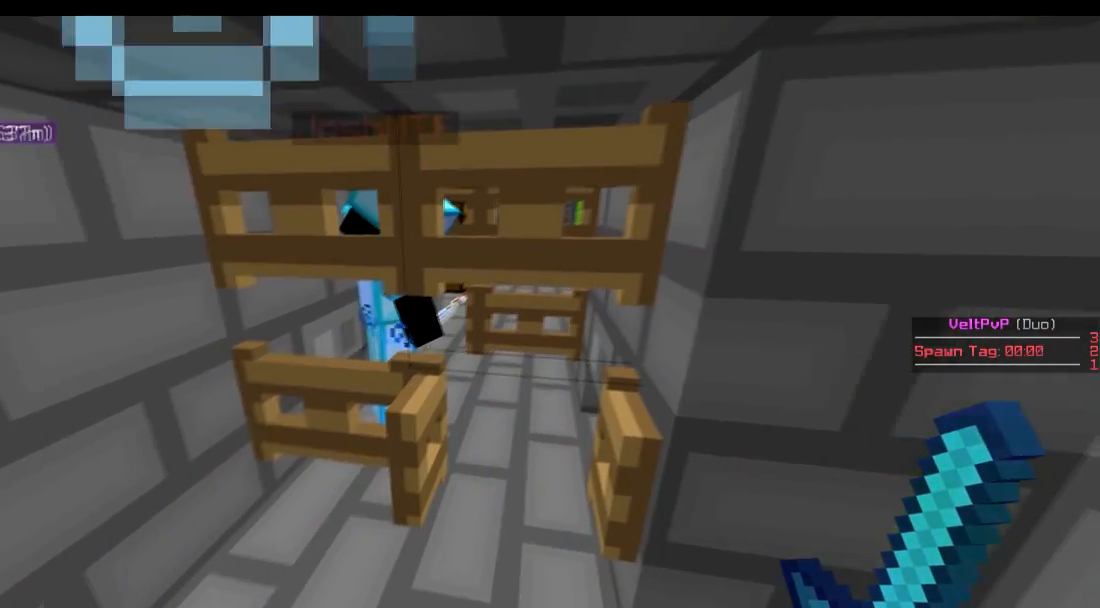
{"keys": [], "events": []}
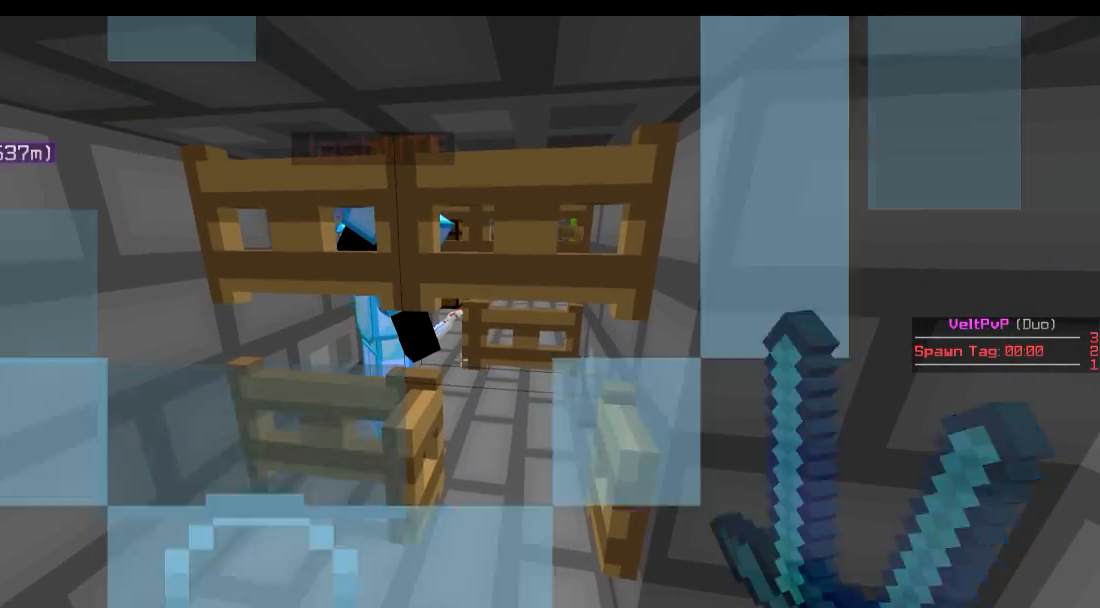
{"keys": [], "events": []}
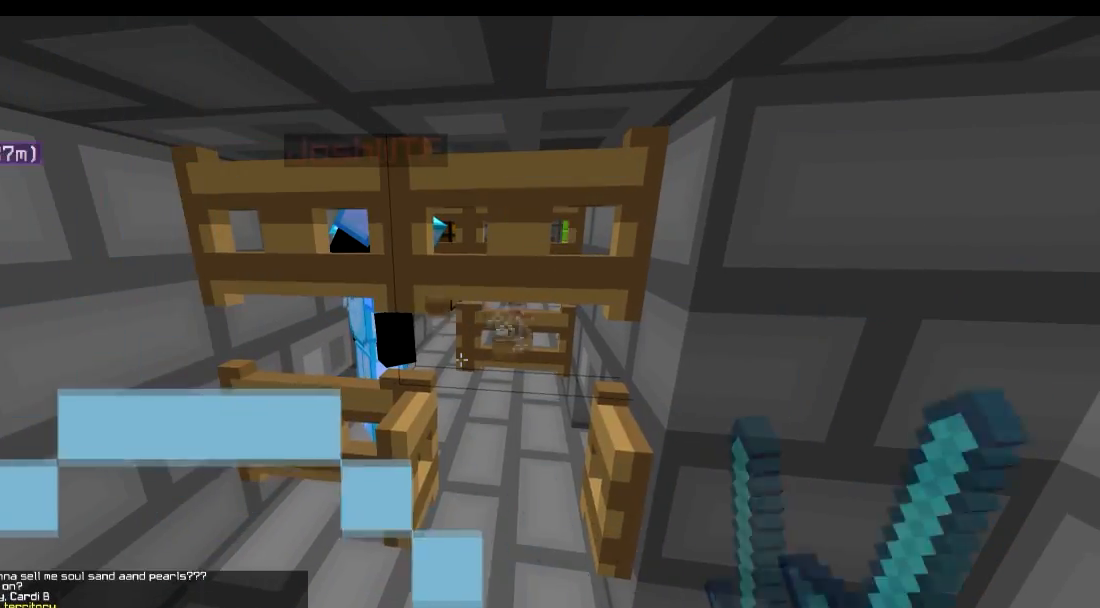
{"keys": [], "events": []}
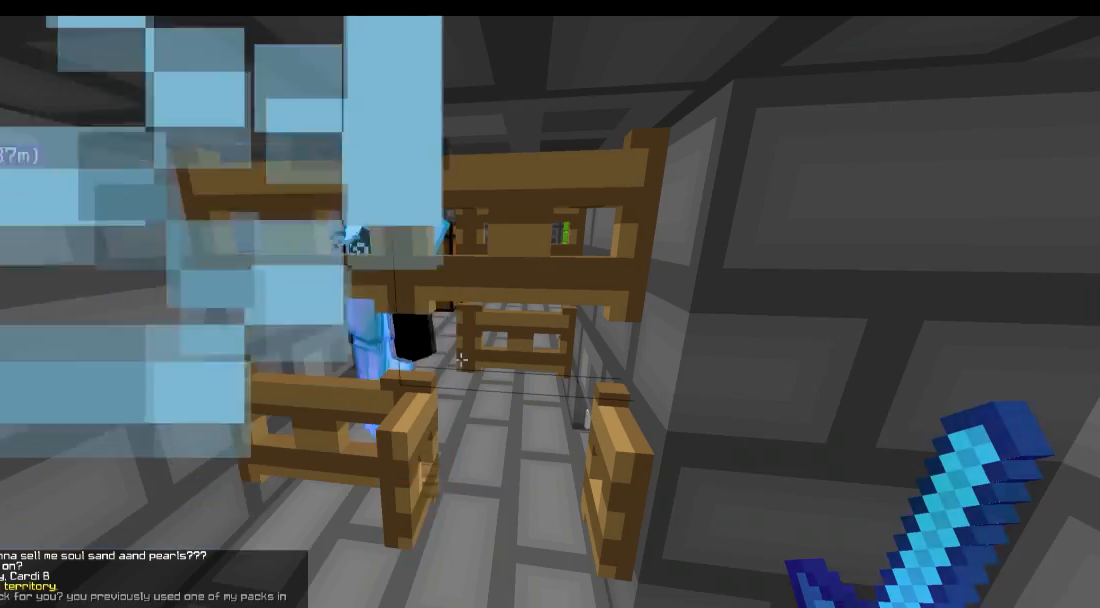
{"keys": [], "events": []}
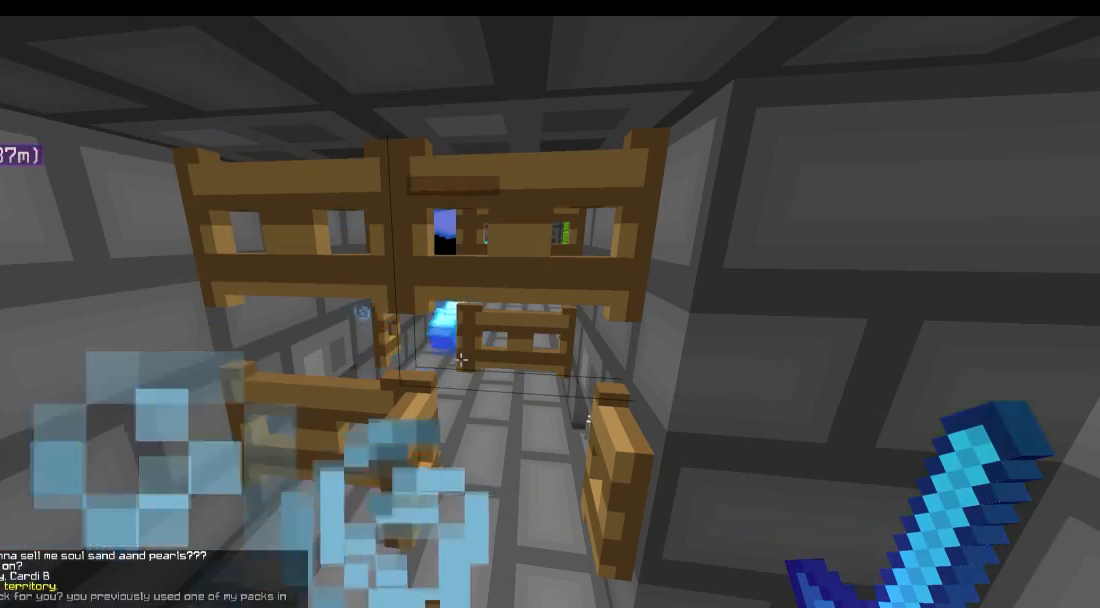
{"keys": [], "events": [[200, "w", "down"], [317, "w", "up"]]}